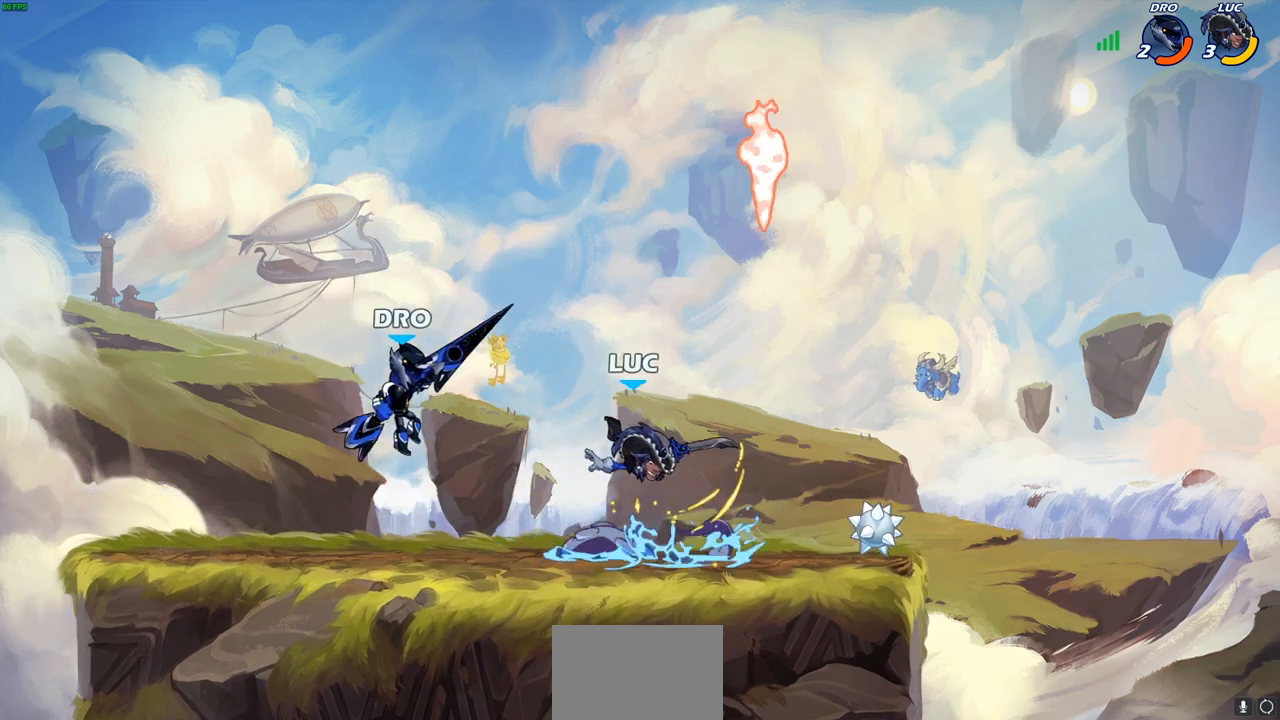
Gameplay with a controller (PlayStation layout); each line is a JSON object with the inputs held at the frame after it. "events" lists button and stick changes between this image and that frame as [ms after this image, input, new state], when the widget could be followed in between.
{"buttons": ["R2"], "left_stick": "up-left", "right_stick": "center", "events": [[100, "left_stick", "right"], [250, "CROSS", "down"], [250, "left_stick", "up-right"], [317, "R2", "down"], [383, "CROSS", "up"], [483, "left_stick", "up-left"]]}
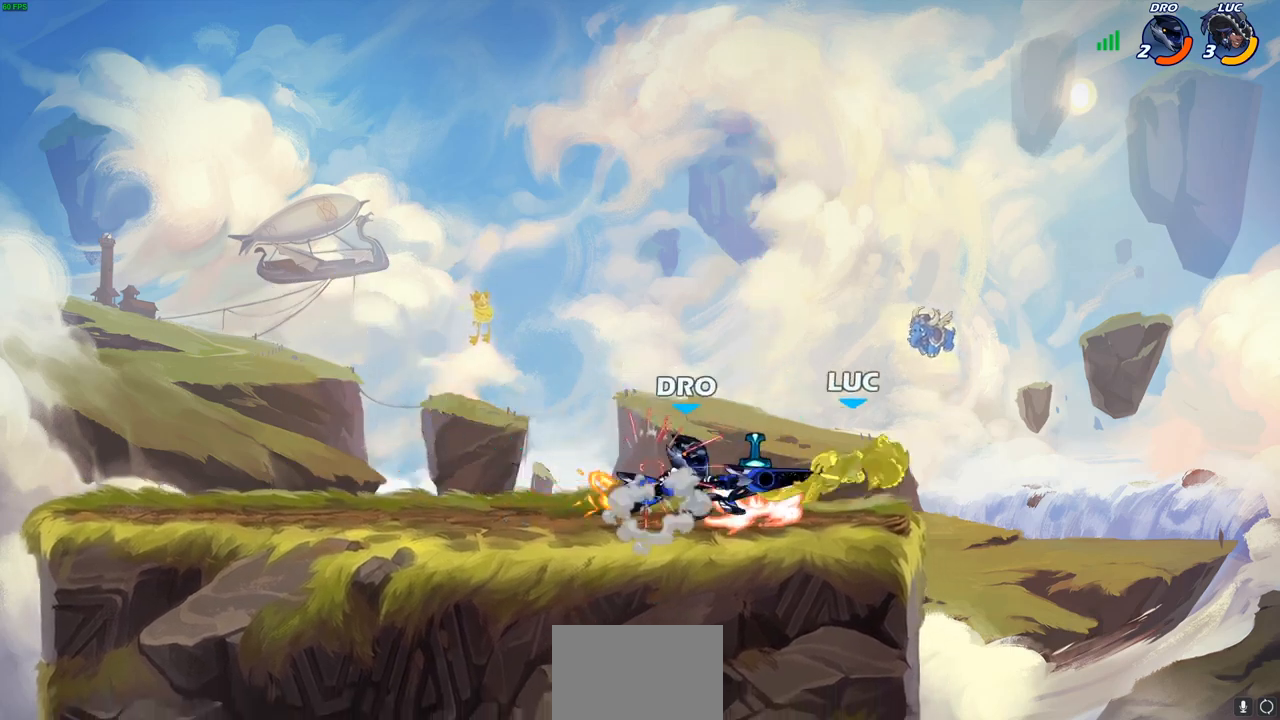
{"buttons": ["CIRCLE"], "left_stick": "up-left", "right_stick": "center", "events": [[100, "R2", "up"], [133, "left_stick", "center"], [217, "left_stick", "down"], [367, "left_stick", "left"], [483, "CIRCLE", "down"], [483, "left_stick", "up-left"]]}
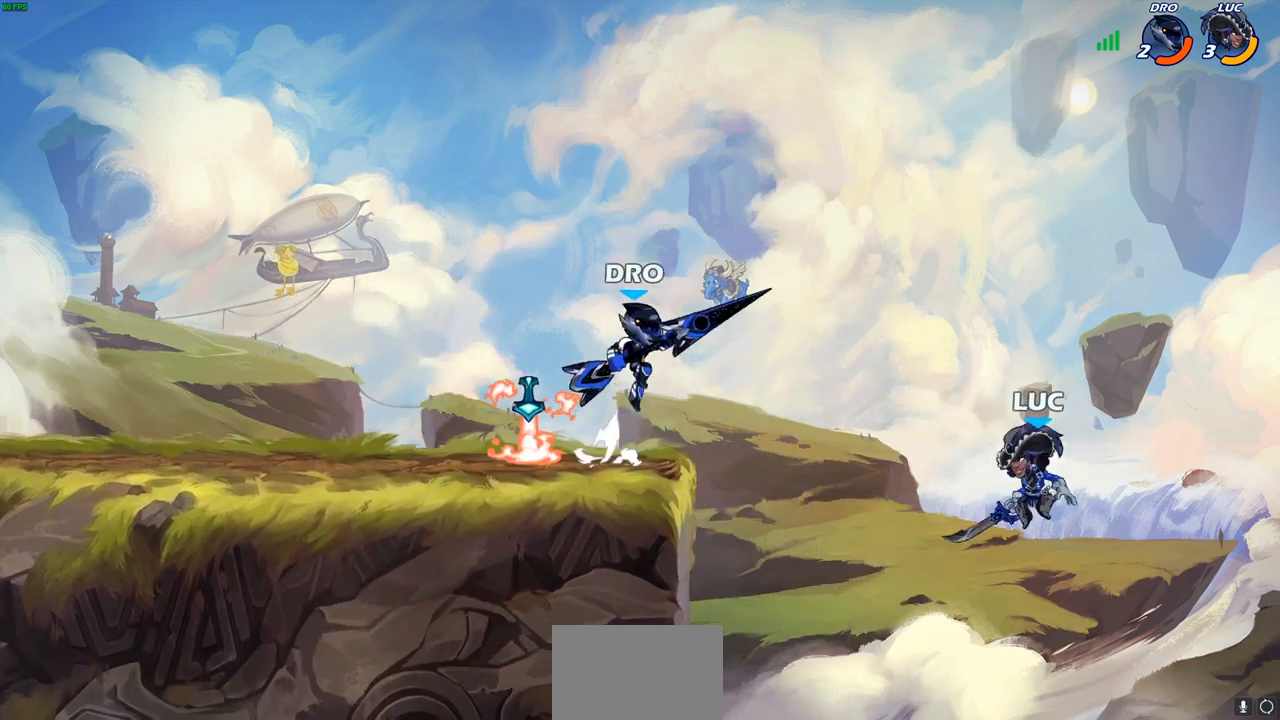
{"buttons": [], "left_stick": "left", "right_stick": "center", "events": [[83, "CIRCLE", "up"], [217, "left_stick", "up-right"], [283, "left_stick", "center"], [467, "left_stick", "left"]]}
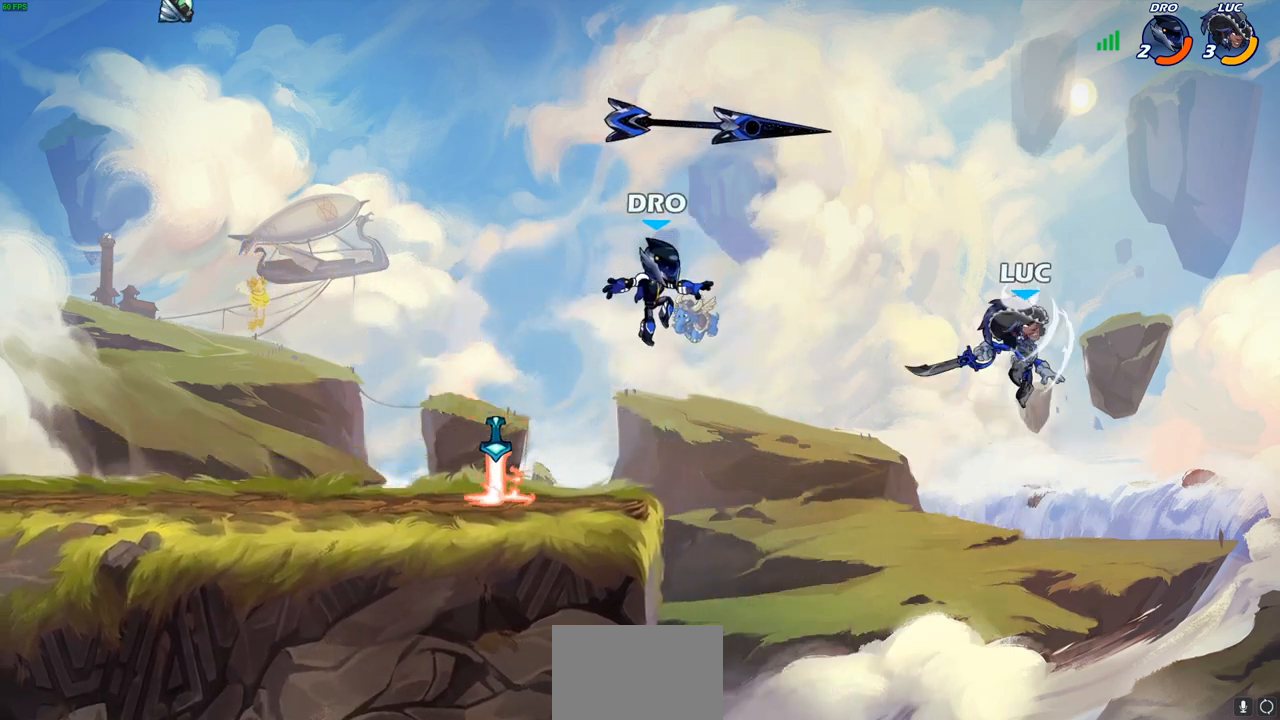
{"buttons": [], "left_stick": "down-left", "right_stick": "center", "events": [[200, "left_stick", "down-left"]]}
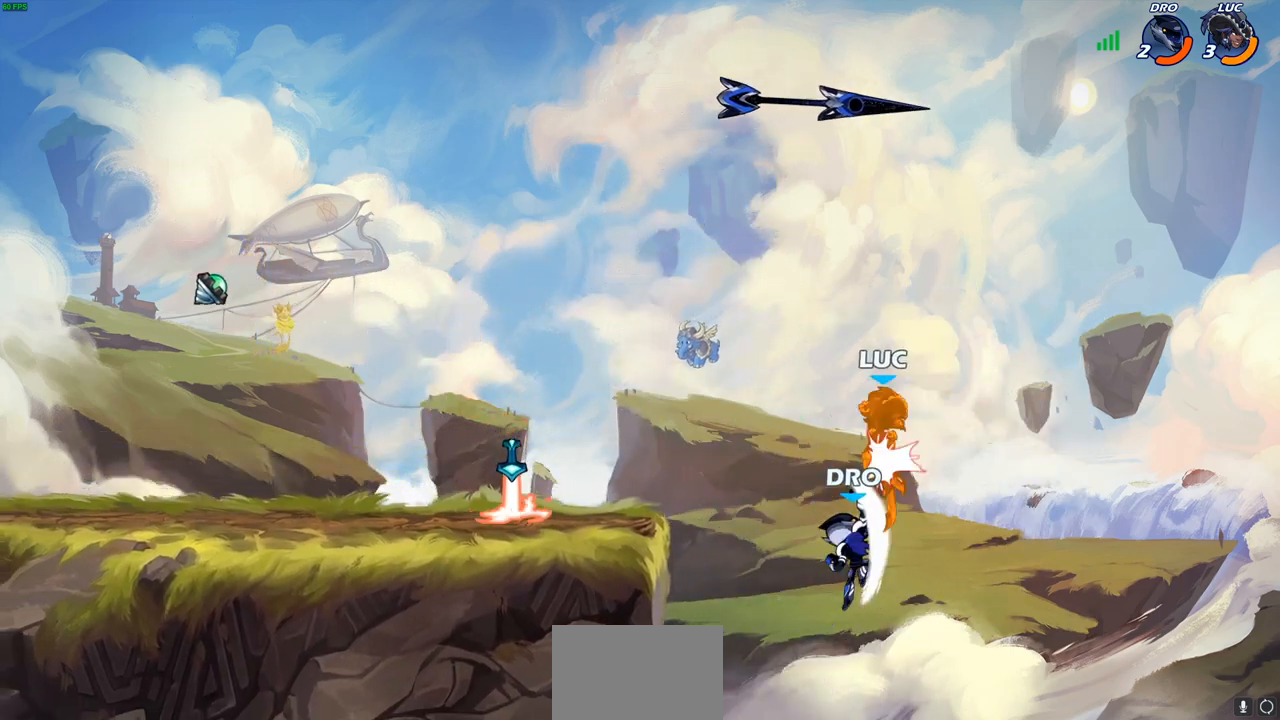
{"buttons": ["R2"], "left_stick": "up-left", "right_stick": "center", "events": [[317, "left_stick", "up-left"], [400, "R2", "down"]]}
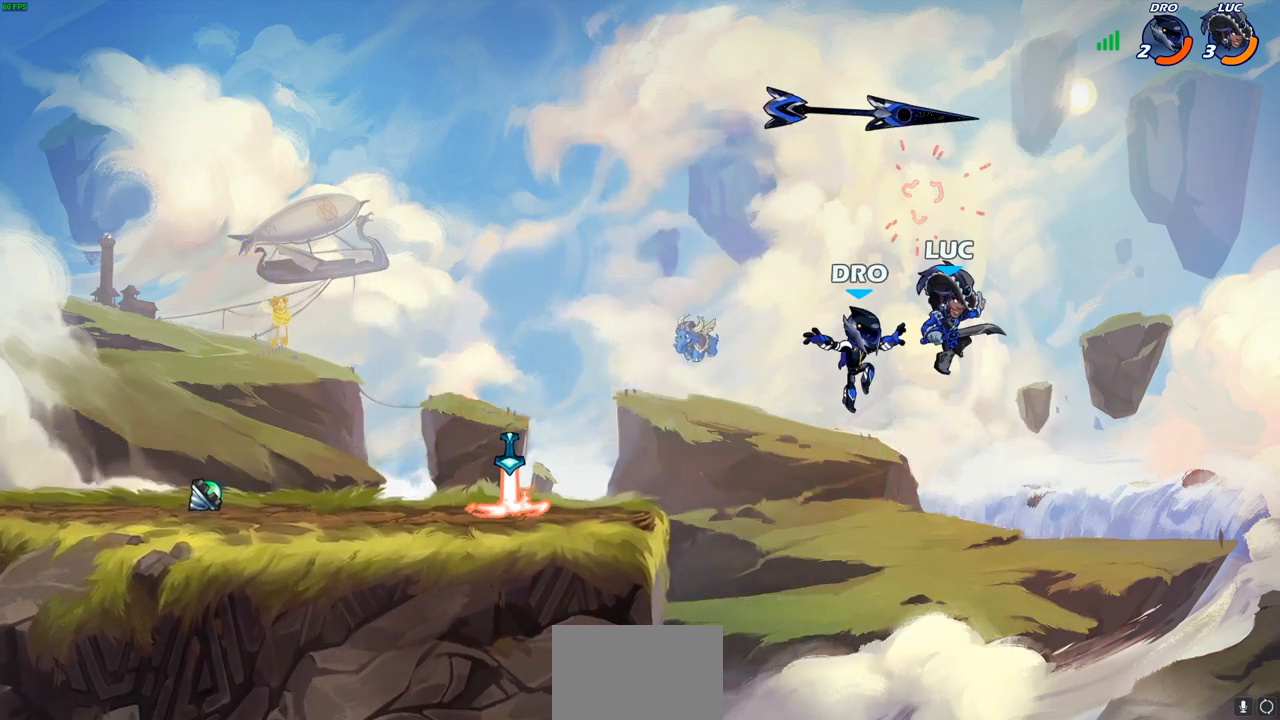
{"buttons": [], "left_stick": "up-left", "right_stick": "center", "events": [[33, "R2", "up"], [83, "left_stick", "up-right"], [100, "CROSS", "down"], [100, "R2", "down"], [200, "left_stick", "up-left"], [417, "CROSS", "up"], [450, "R2", "up"]]}
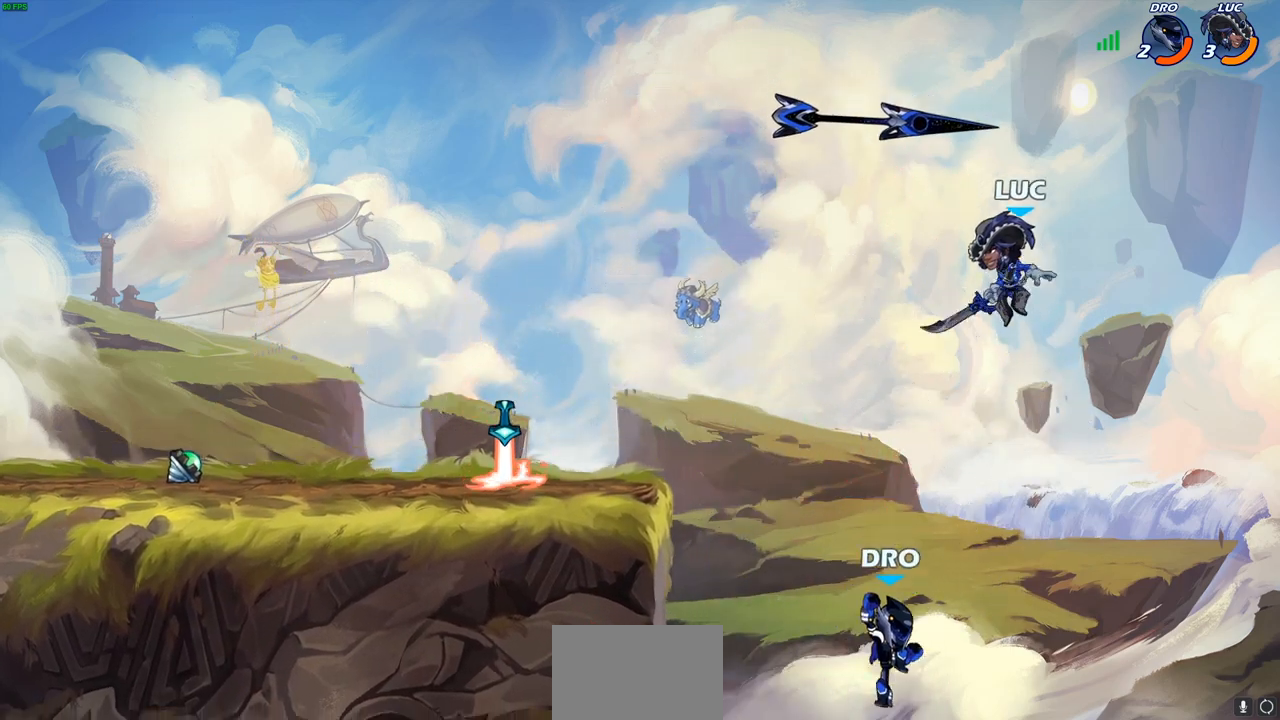
{"buttons": [], "left_stick": "down-left", "right_stick": "center", "events": [[83, "left_stick", "left"], [333, "left_stick", "down-left"], [400, "SQUARE", "down"], [500, "SQUARE", "up"]]}
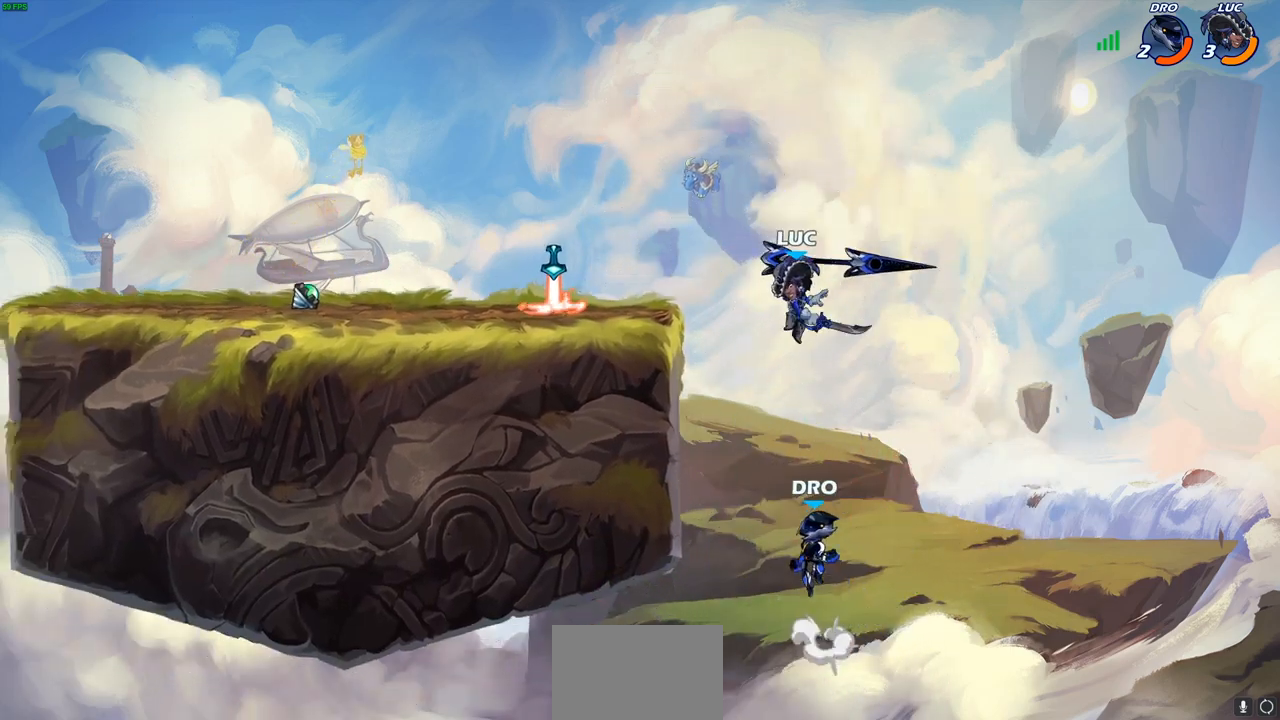
{"buttons": [], "left_stick": "up-right", "right_stick": "center", "events": [[200, "left_stick", "left"], [500, "left_stick", "up-right"]]}
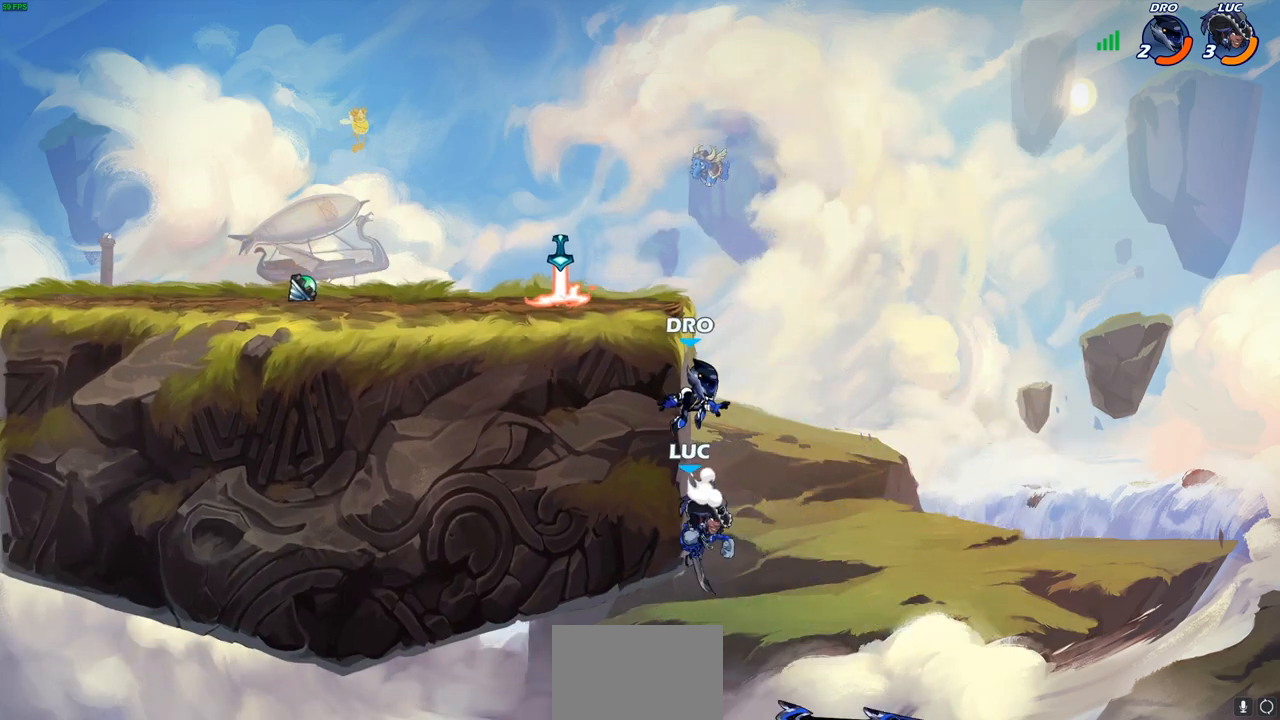
{"buttons": [], "left_stick": "center", "right_stick": "center", "events": [[17, "CROSS", "down"], [83, "CIRCLE", "down"], [117, "CROSS", "up"], [117, "left_stick", "up-left"], [217, "CIRCLE", "up"], [283, "left_stick", "up"], [400, "left_stick", "center"]]}
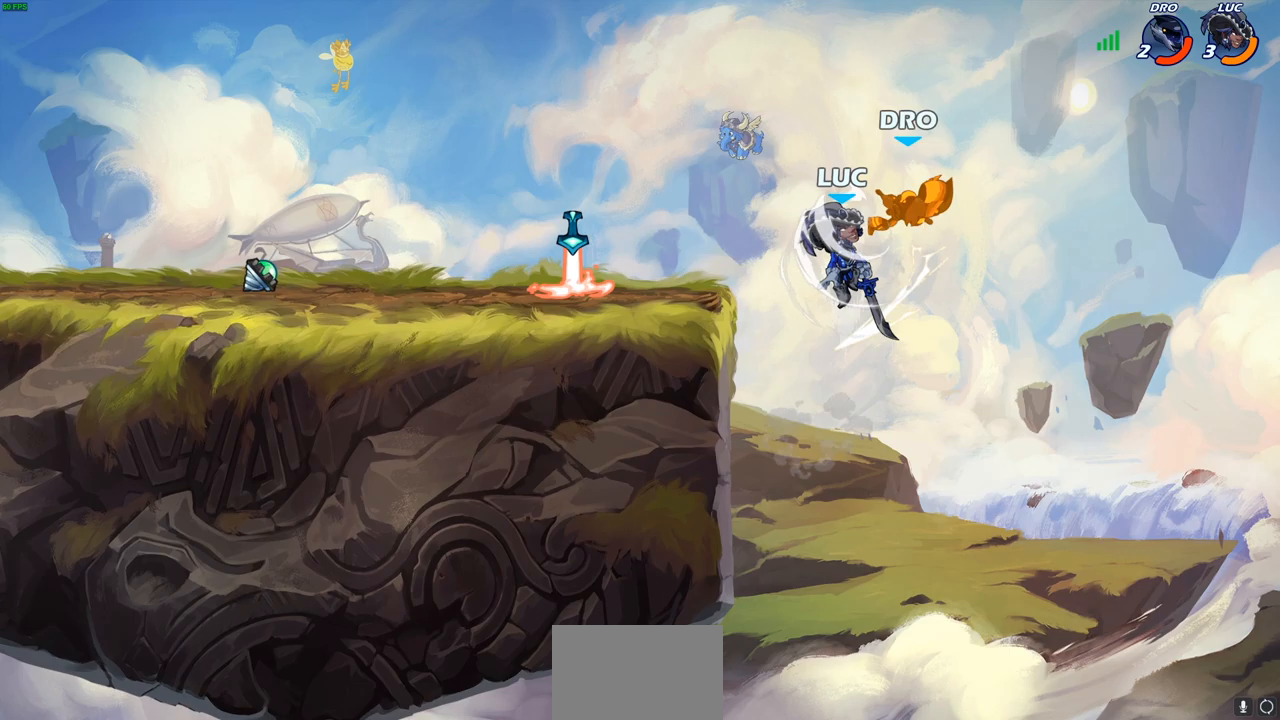
{"buttons": ["CROSS"], "left_stick": "left", "right_stick": "center", "events": [[133, "left_stick", "up"], [233, "left_stick", "up-left"], [317, "left_stick", "left"], [350, "CROSS", "down"]]}
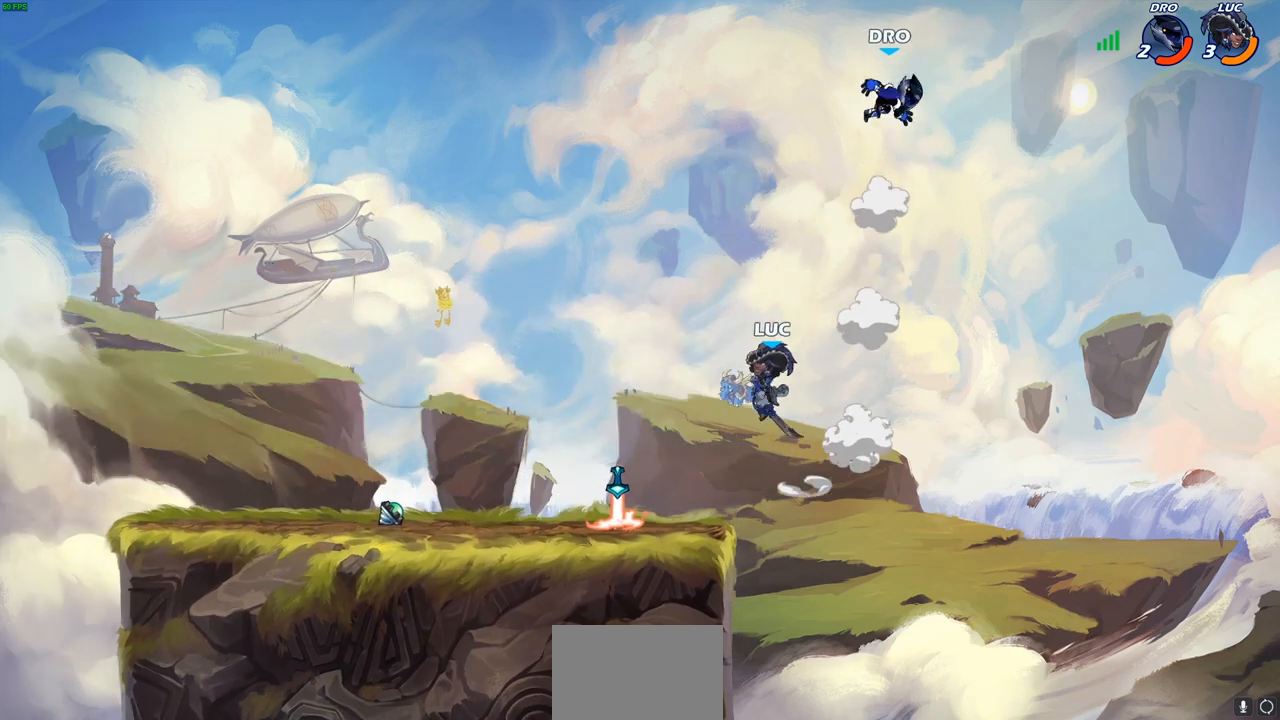
{"buttons": [], "left_stick": "up-left", "right_stick": "center", "events": [[17, "CROSS", "up"], [117, "left_stick", "up-right"], [300, "SQUARE", "down"], [383, "SQUARE", "up"], [500, "left_stick", "up-left"]]}
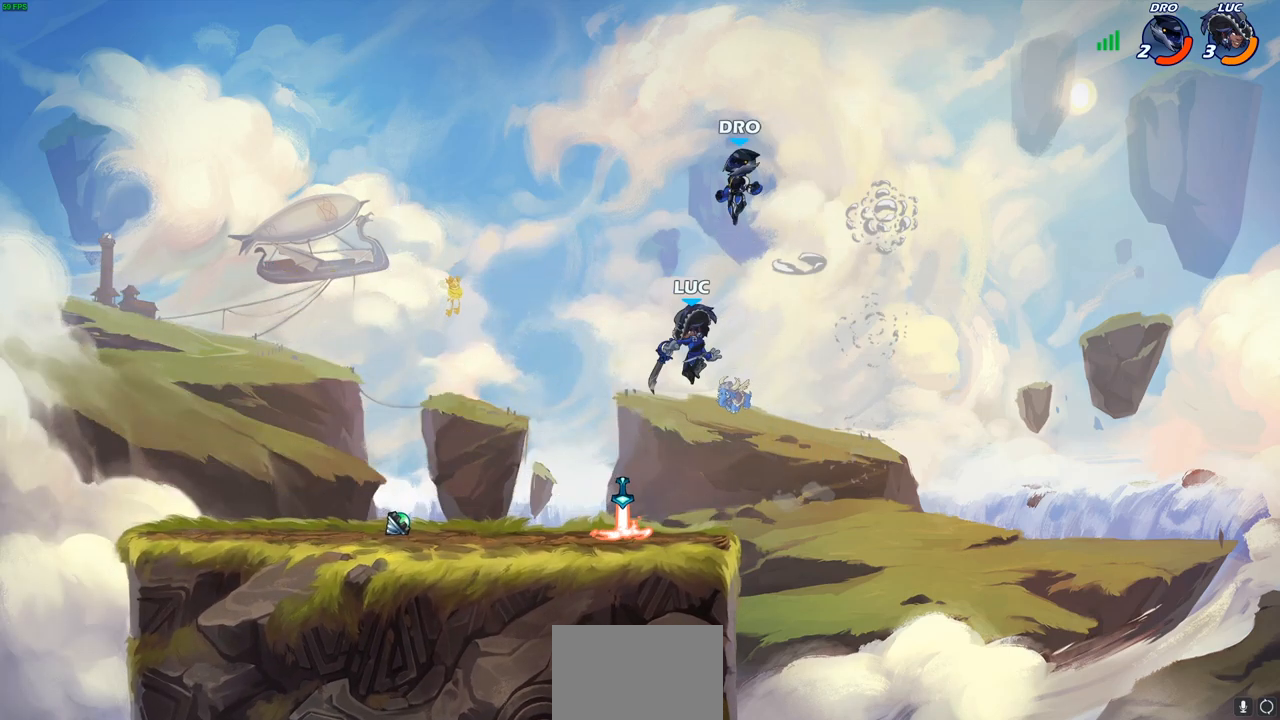
{"buttons": ["SQUARE"], "left_stick": "right", "right_stick": "down-left", "events": [[33, "left_stick", "left"], [367, "left_stick", "right"], [417, "CROSS", "down"], [467, "CROSS", "up"], [467, "SQUARE", "down"], [467, "right_stick", "down-left"]]}
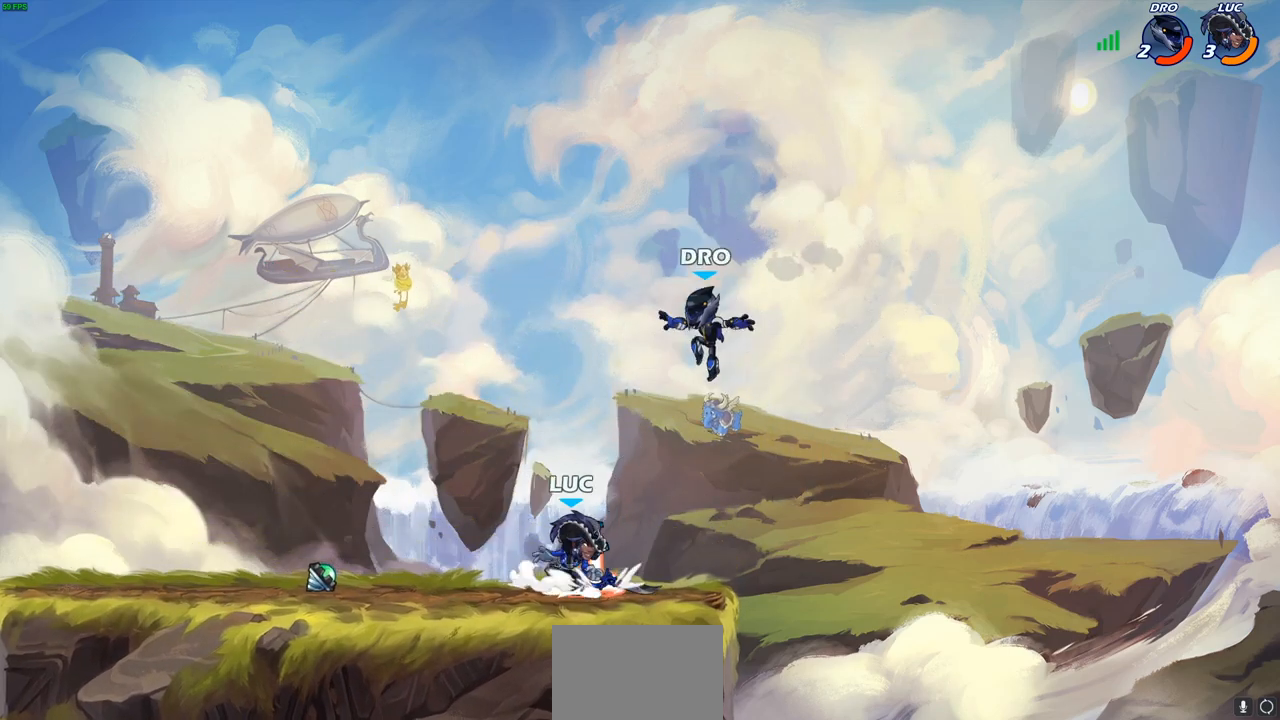
{"buttons": [], "left_stick": "center", "right_stick": "center", "events": [[50, "SQUARE", "up"], [67, "right_stick", "center"], [100, "left_stick", "center"]]}
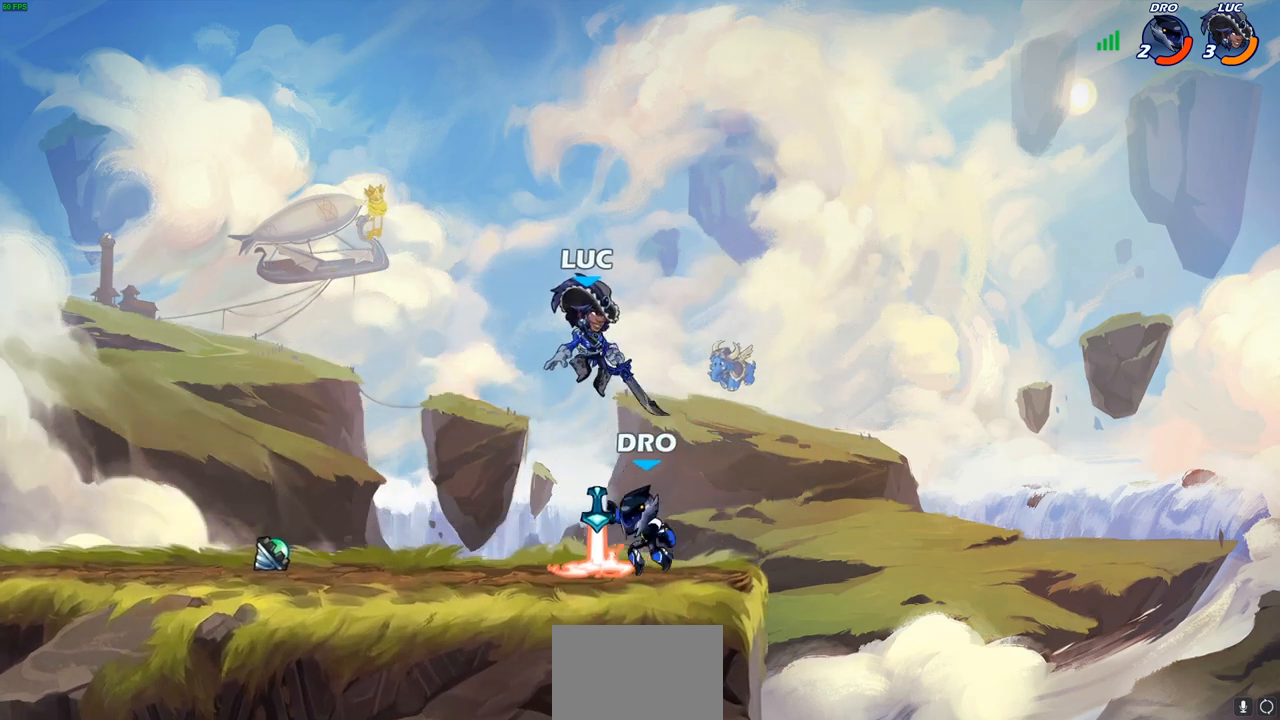
{"buttons": [], "left_stick": "left", "right_stick": "center", "events": [[83, "left_stick", "down-left"], [133, "SQUARE", "down"], [217, "SQUARE", "up"], [217, "left_stick", "left"]]}
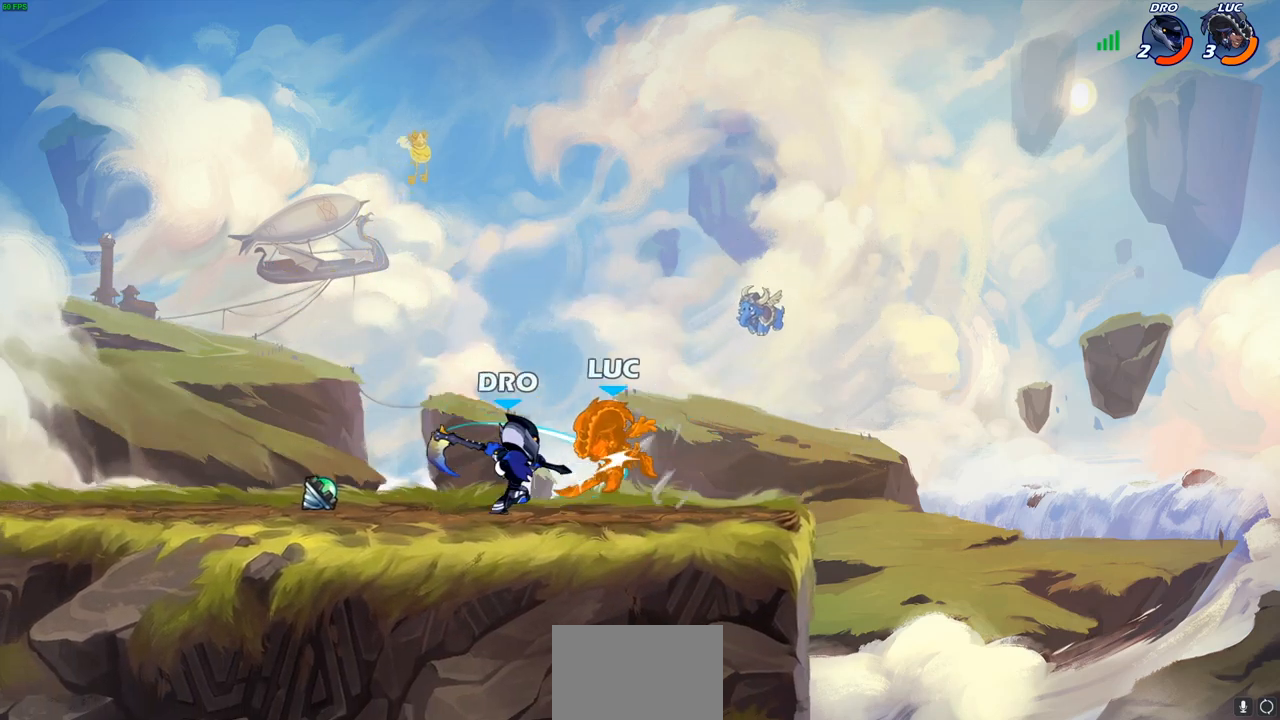
{"buttons": ["R2"], "left_stick": "center", "right_stick": "center", "events": [[217, "left_stick", "center"], [483, "R2", "down"]]}
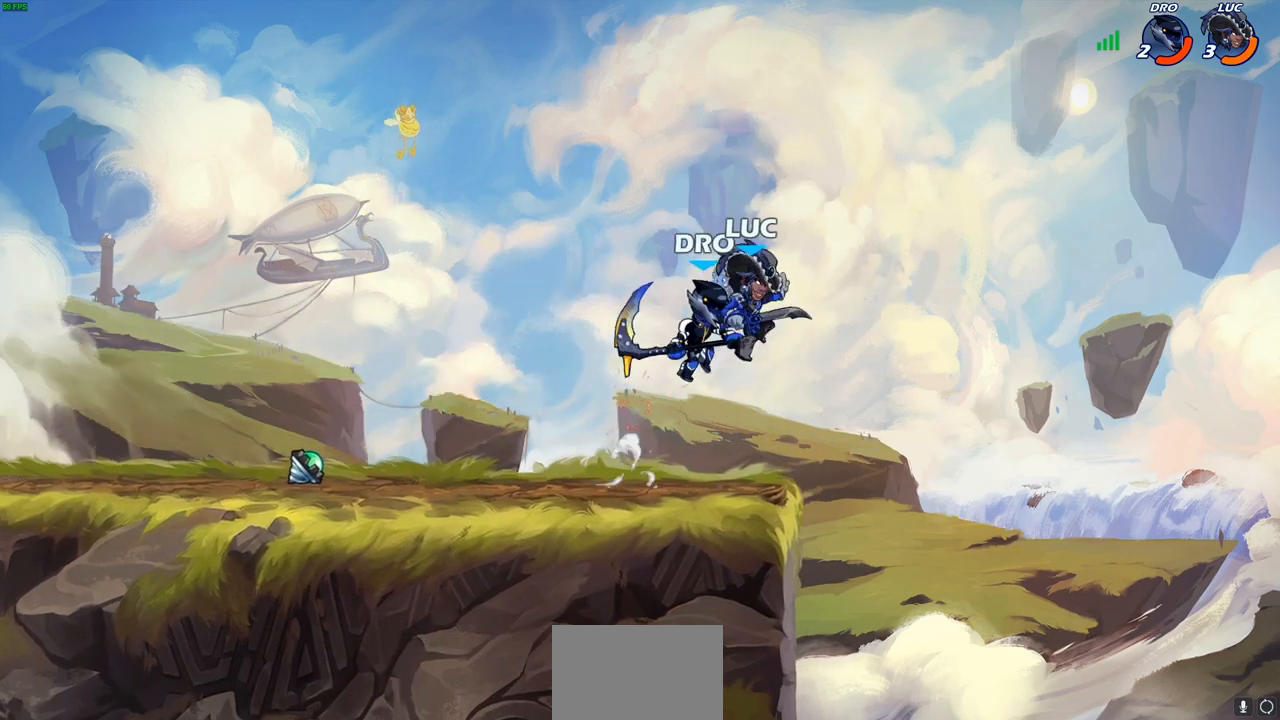
{"buttons": [], "left_stick": "right", "right_stick": "center", "events": [[17, "SQUARE", "down"], [17, "left_stick", "down"], [133, "R2", "up"], [133, "SQUARE", "up"], [150, "left_stick", "center"], [433, "left_stick", "right"]]}
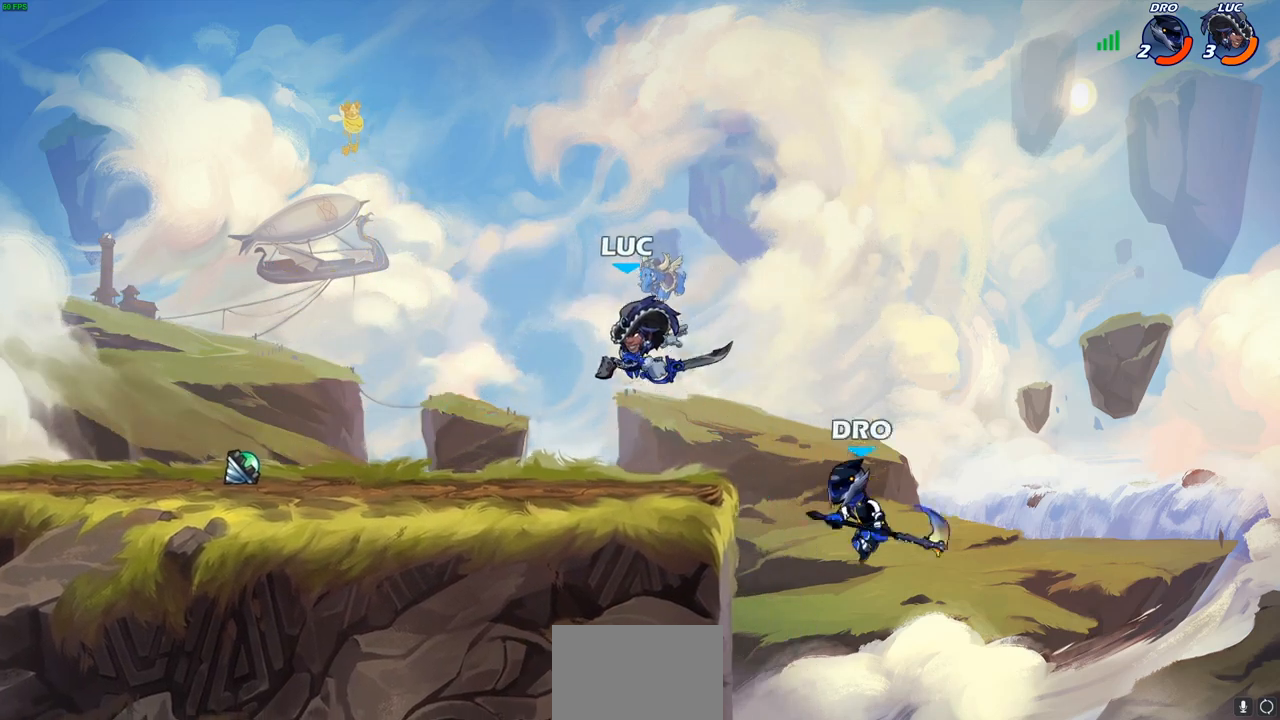
{"buttons": ["SQUARE"], "left_stick": "center", "right_stick": "center", "events": [[67, "left_stick", "up-right"], [183, "left_stick", "center"], [267, "SQUARE", "down"], [333, "SQUARE", "up"], [483, "SQUARE", "down"]]}
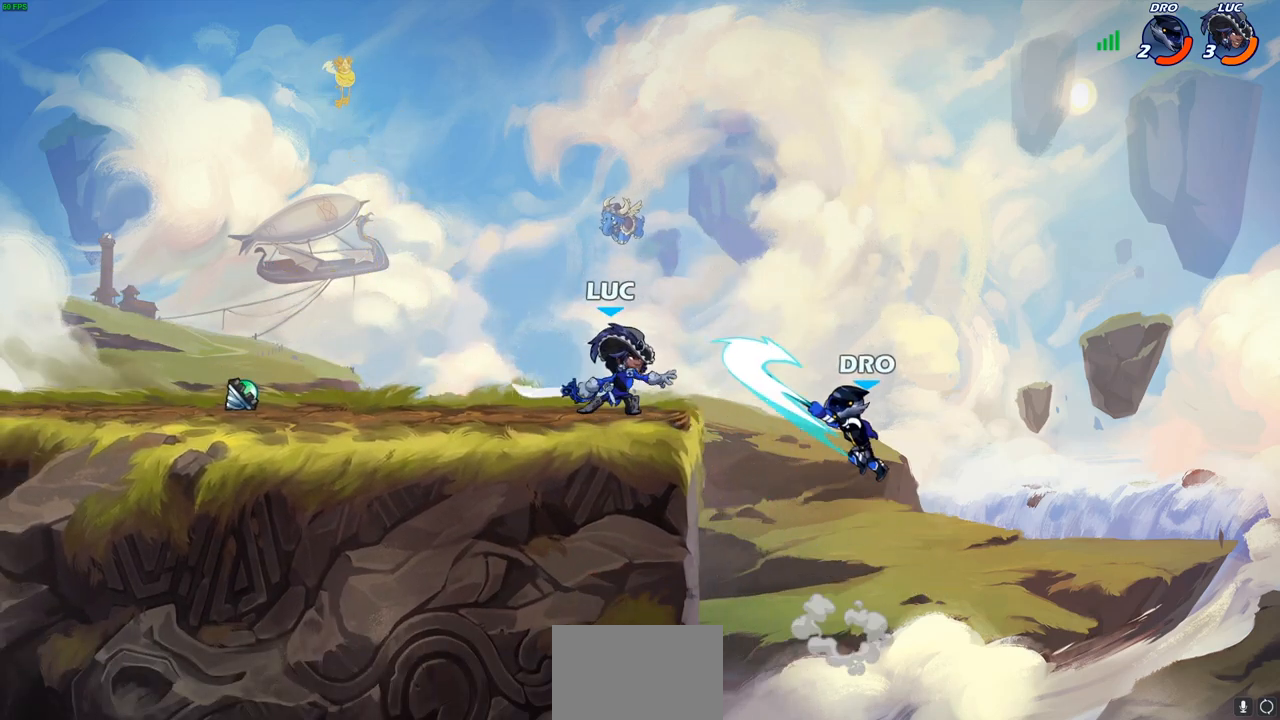
{"buttons": [], "left_stick": "down-left", "right_stick": "center", "events": [[100, "SQUARE", "up"], [350, "left_stick", "down"], [400, "left_stick", "down-left"], [417, "CIRCLE", "down"], [467, "CIRCLE", "up"]]}
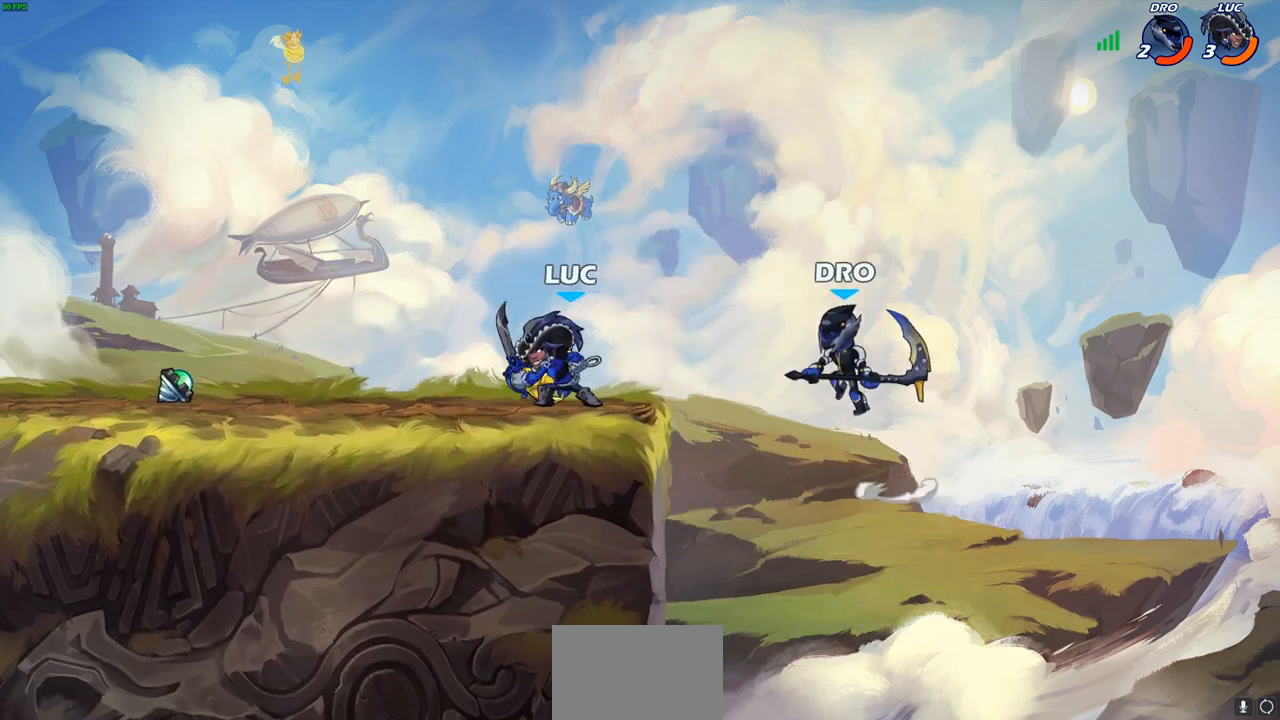
{"buttons": [], "left_stick": "center", "right_stick": "center", "events": [[83, "left_stick", "center"]]}
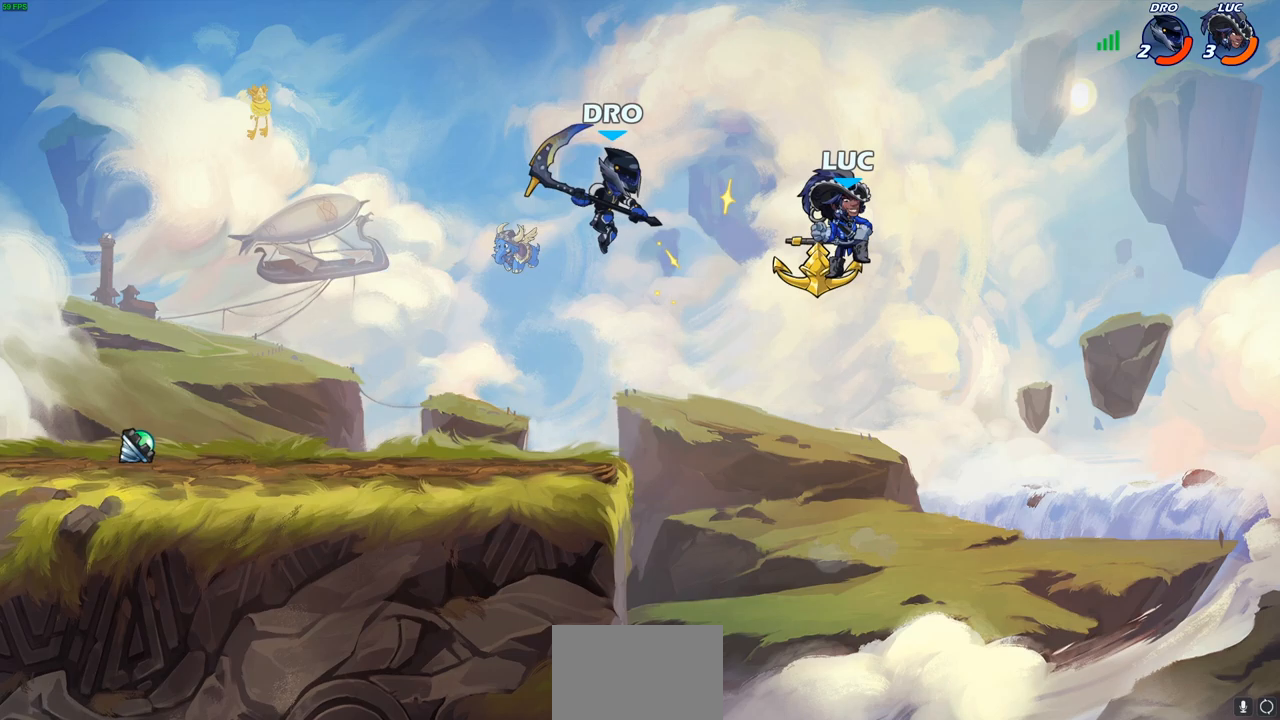
{"buttons": [], "left_stick": "center", "right_stick": "center", "events": []}
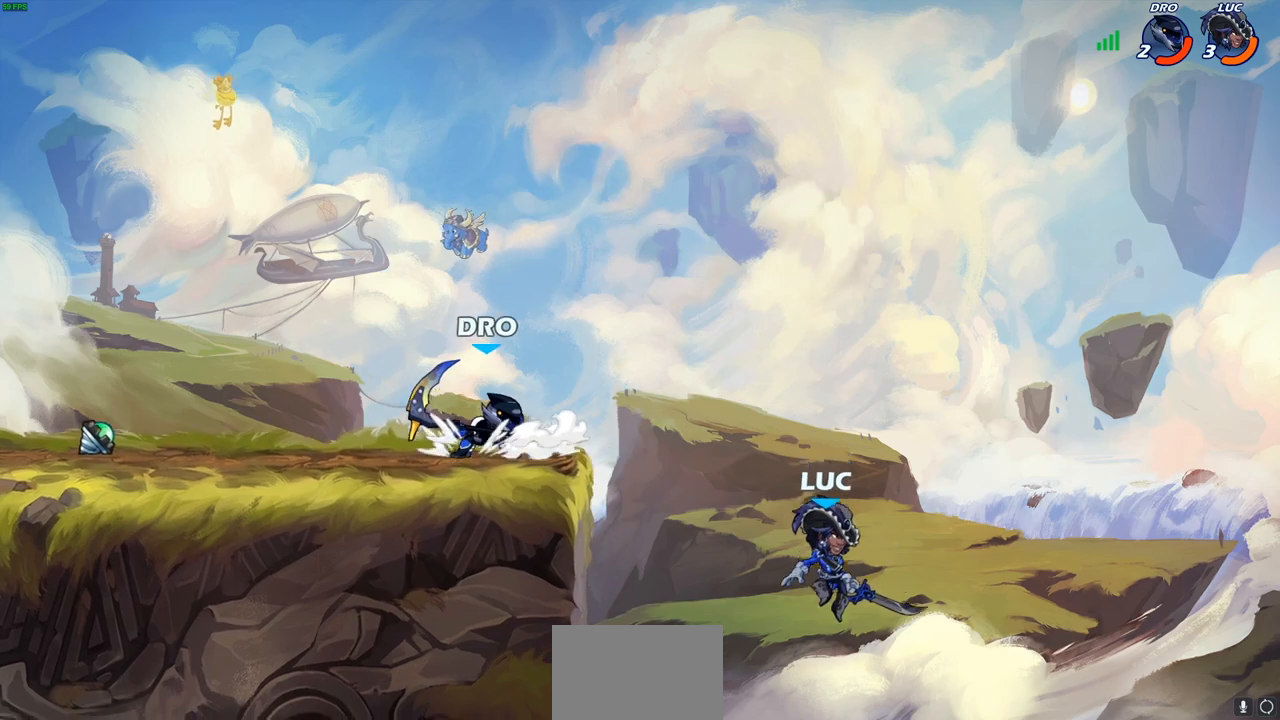
{"buttons": ["CROSS"], "left_stick": "up-left", "right_stick": "center", "events": [[417, "CROSS", "down"], [433, "left_stick", "up-left"]]}
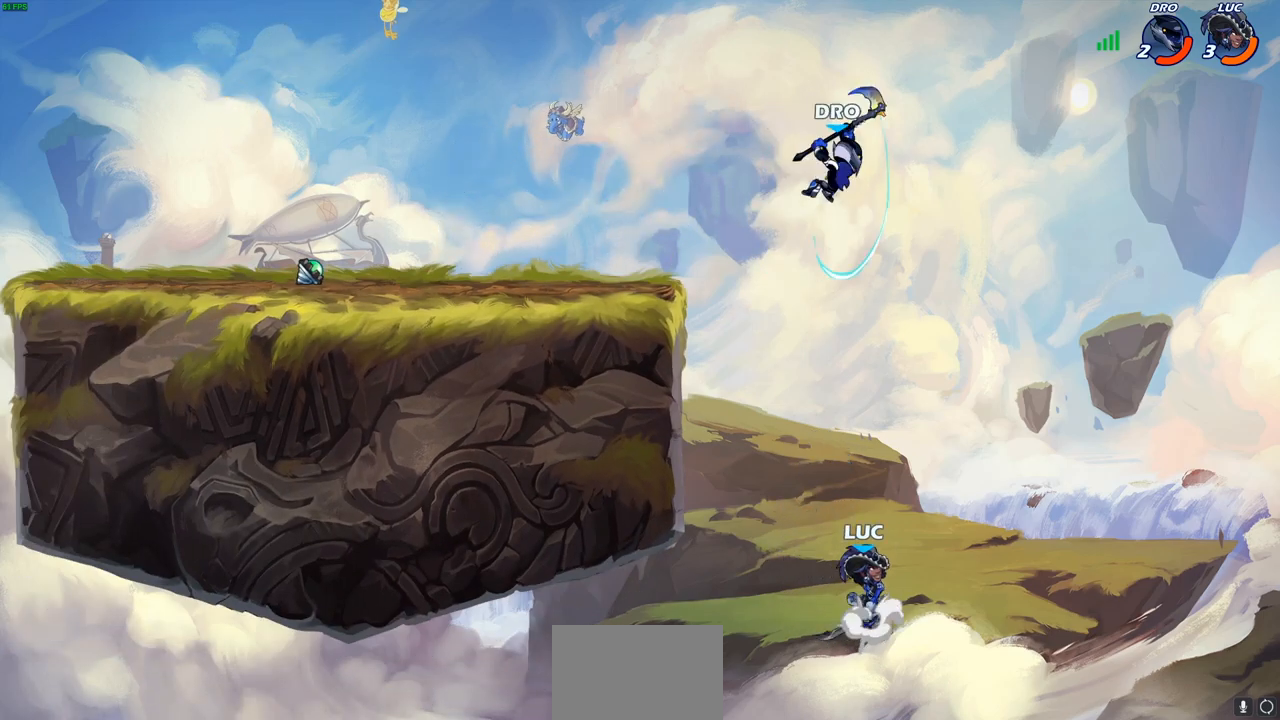
{"buttons": [], "left_stick": "center", "right_stick": "center", "events": [[50, "CROSS", "up"], [50, "left_stick", "right"], [150, "left_stick", "center"], [217, "CIRCLE", "down"], [300, "left_stick", "up-left"], [317, "CIRCLE", "up"], [383, "left_stick", "center"]]}
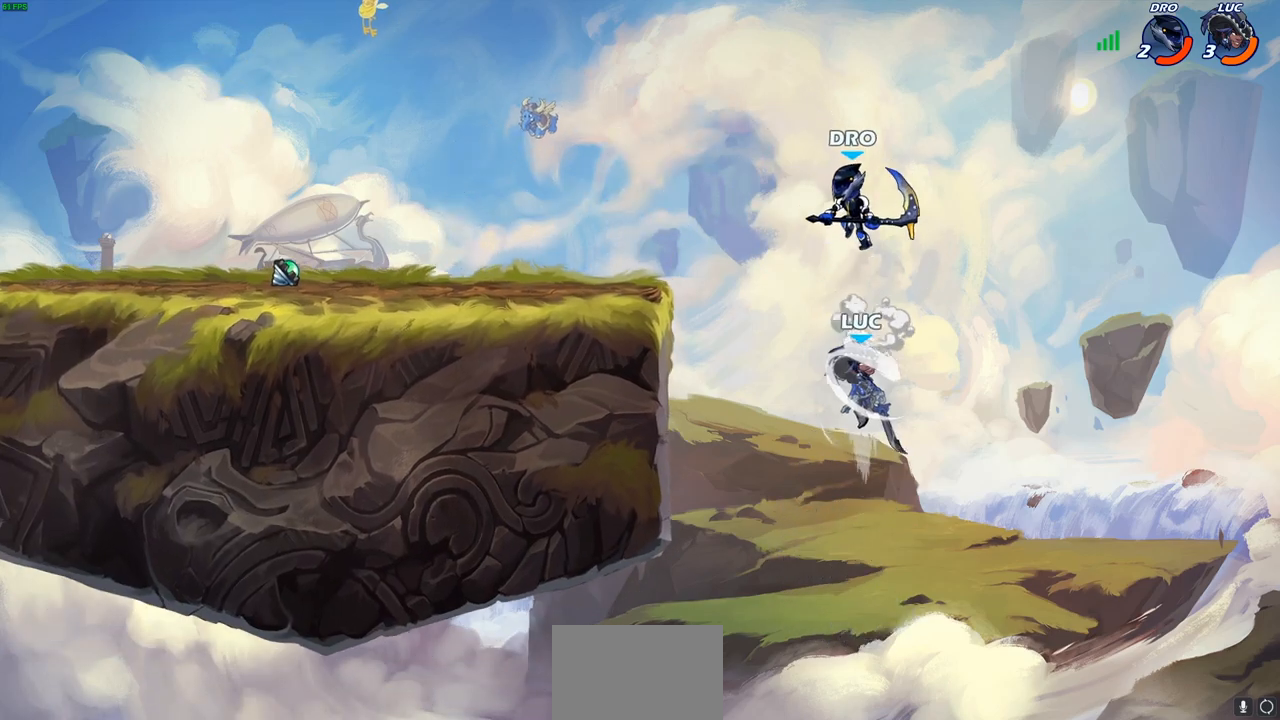
{"buttons": [], "left_stick": "up-right", "right_stick": "center", "events": [[183, "left_stick", "right"], [383, "left_stick", "up-right"]]}
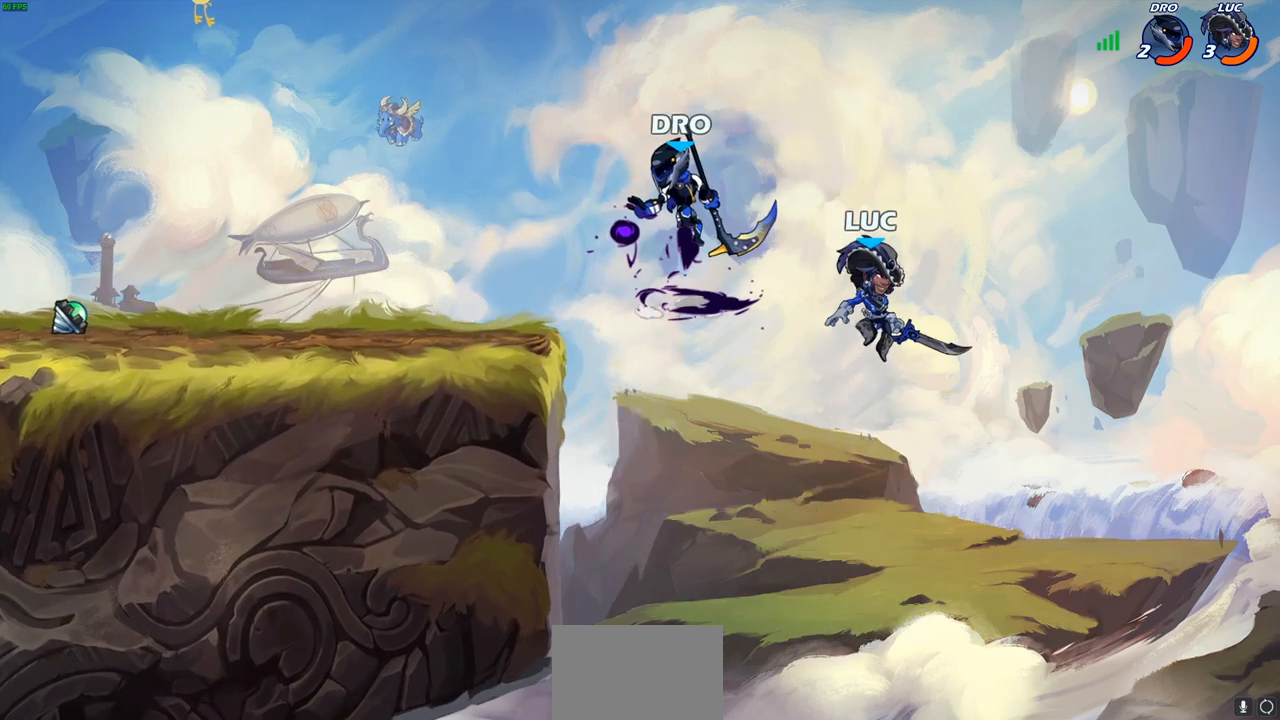
{"buttons": [], "left_stick": "left", "right_stick": "center", "events": [[50, "left_stick", "up-left"], [183, "left_stick", "left"], [300, "CROSS", "down"], [367, "SQUARE", "down"], [417, "CROSS", "up"], [483, "SQUARE", "up"]]}
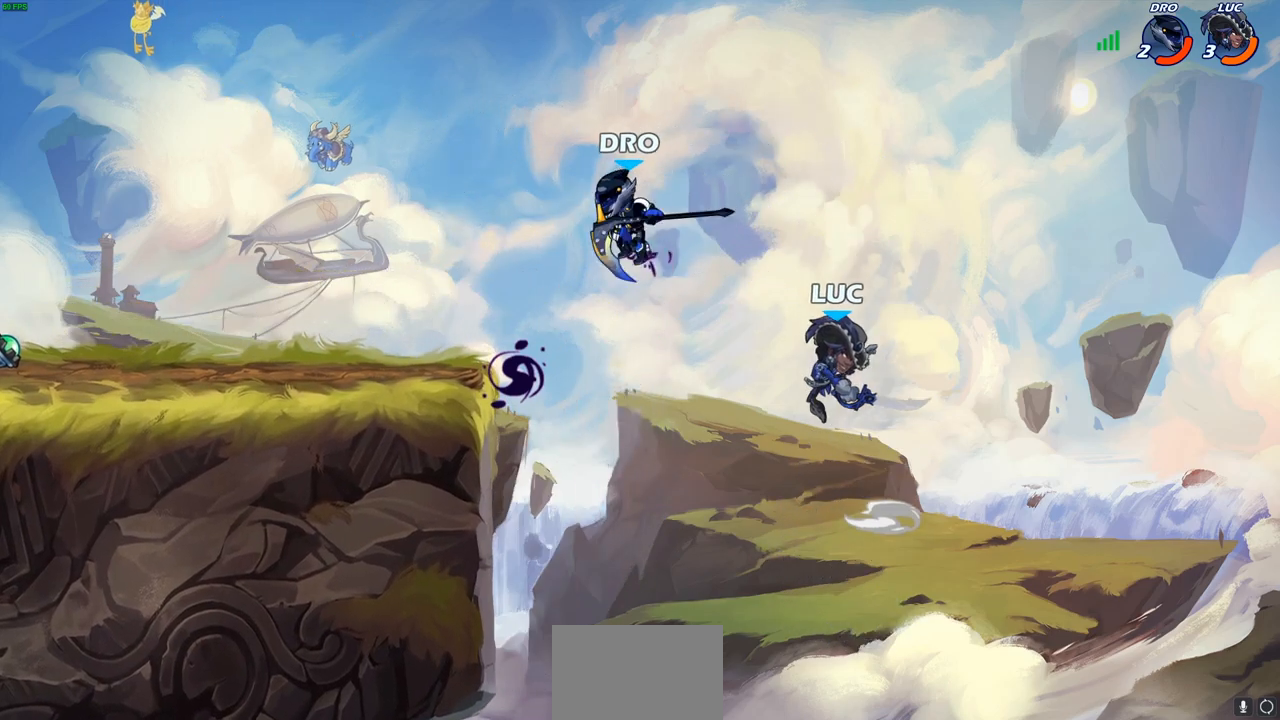
{"buttons": [], "left_stick": "up-left", "right_stick": "center", "events": [[200, "left_stick", "up-left"]]}
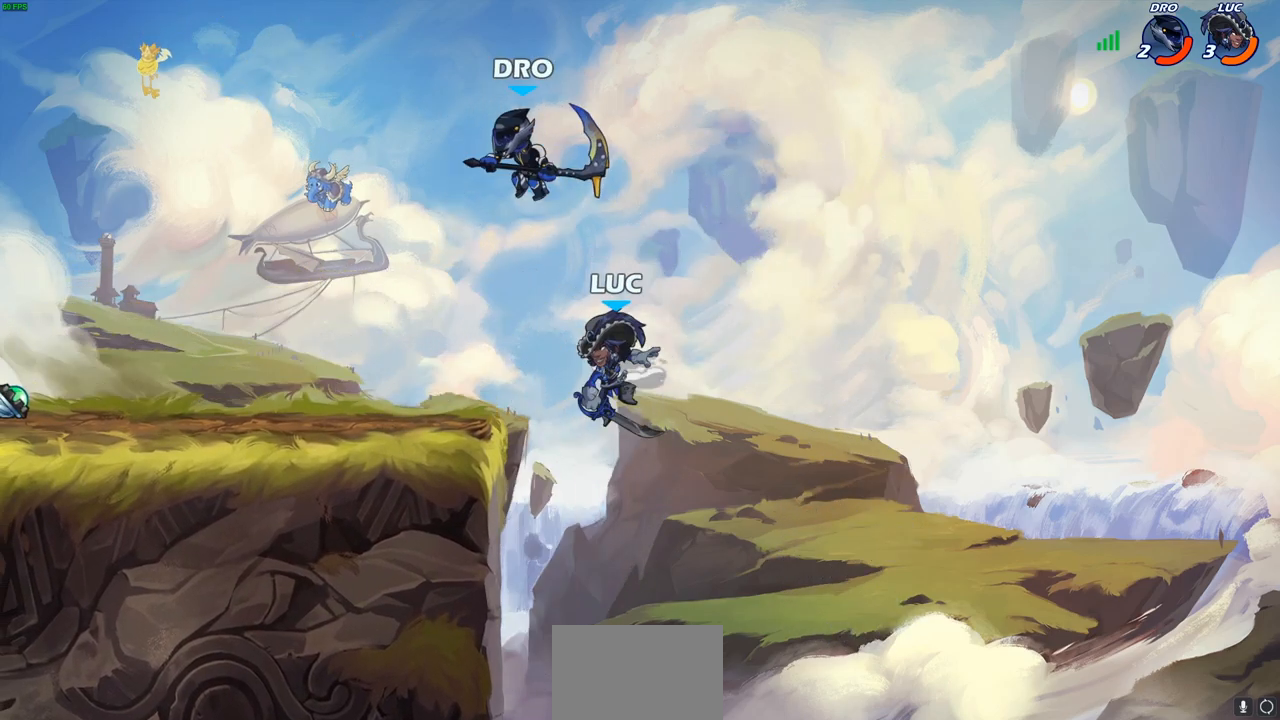
{"buttons": [], "left_stick": "center", "right_stick": "center", "events": [[33, "R2", "down"], [183, "R2", "up"], [183, "SQUARE", "down"], [200, "left_stick", "center"], [267, "SQUARE", "up"]]}
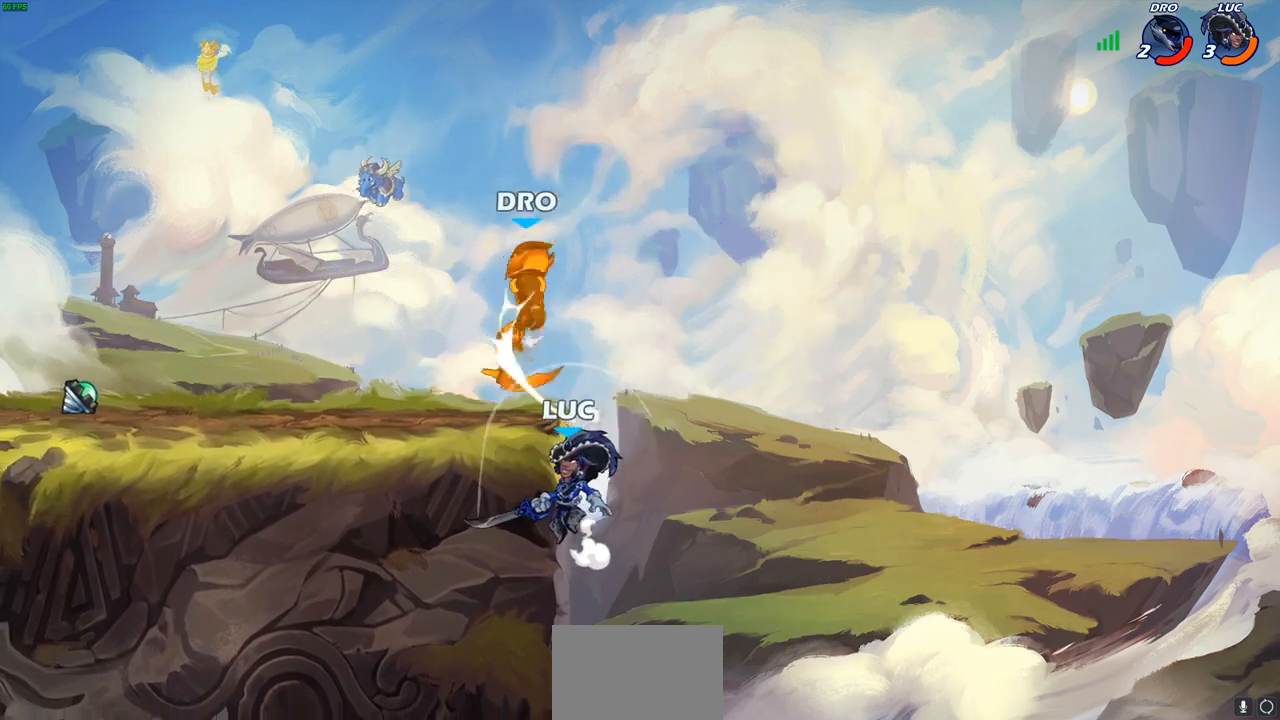
{"buttons": [], "left_stick": "up-left", "right_stick": "center", "events": [[350, "CROSS", "down"], [367, "left_stick", "up-left"], [483, "CROSS", "up"]]}
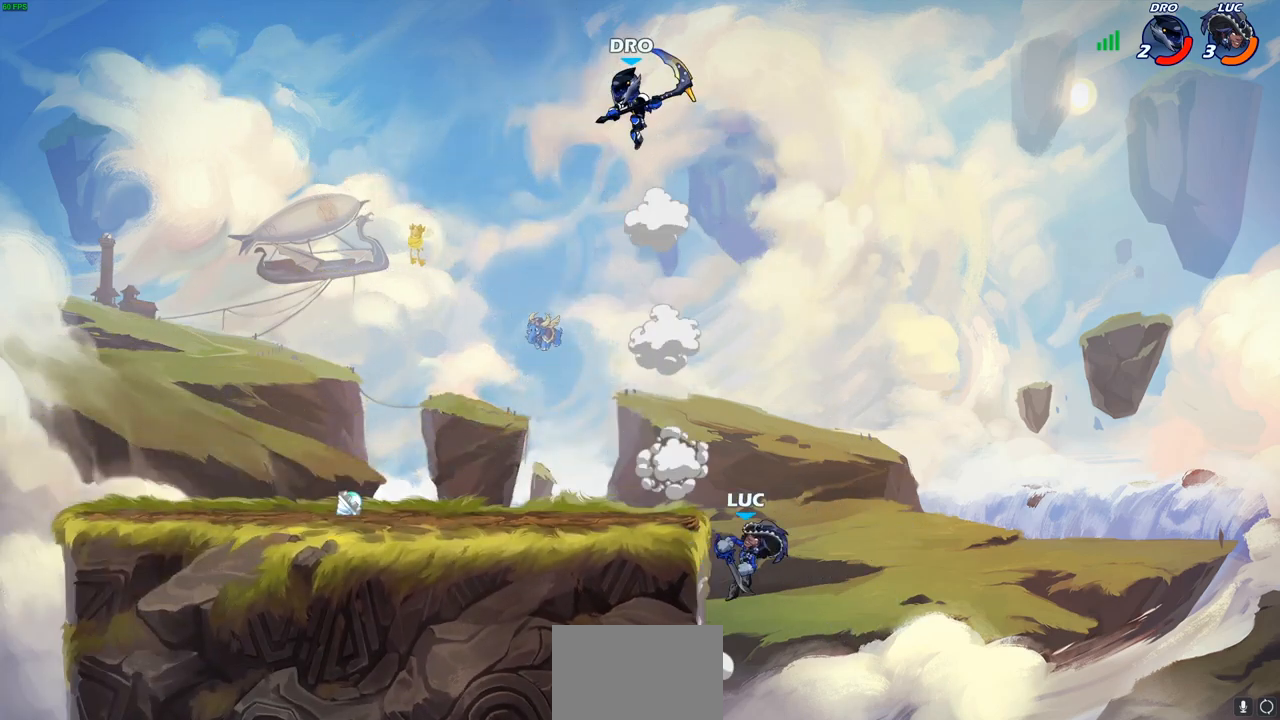
{"buttons": [], "left_stick": "down-left", "right_stick": "center", "events": [[67, "CROSS", "down"], [250, "CROSS", "up"], [350, "left_stick", "down-left"], [417, "R1", "down"], [483, "R1", "up"]]}
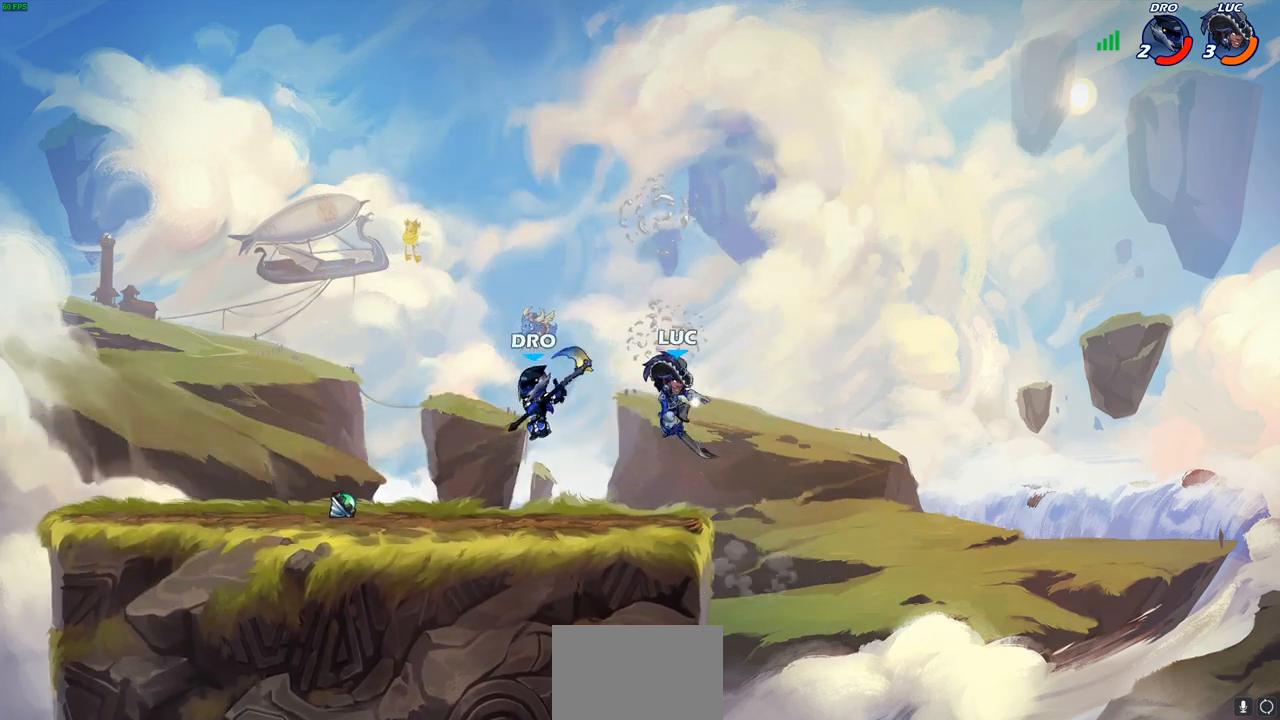
{"buttons": [], "left_stick": "center", "right_stick": "center", "events": [[50, "left_stick", "center"]]}